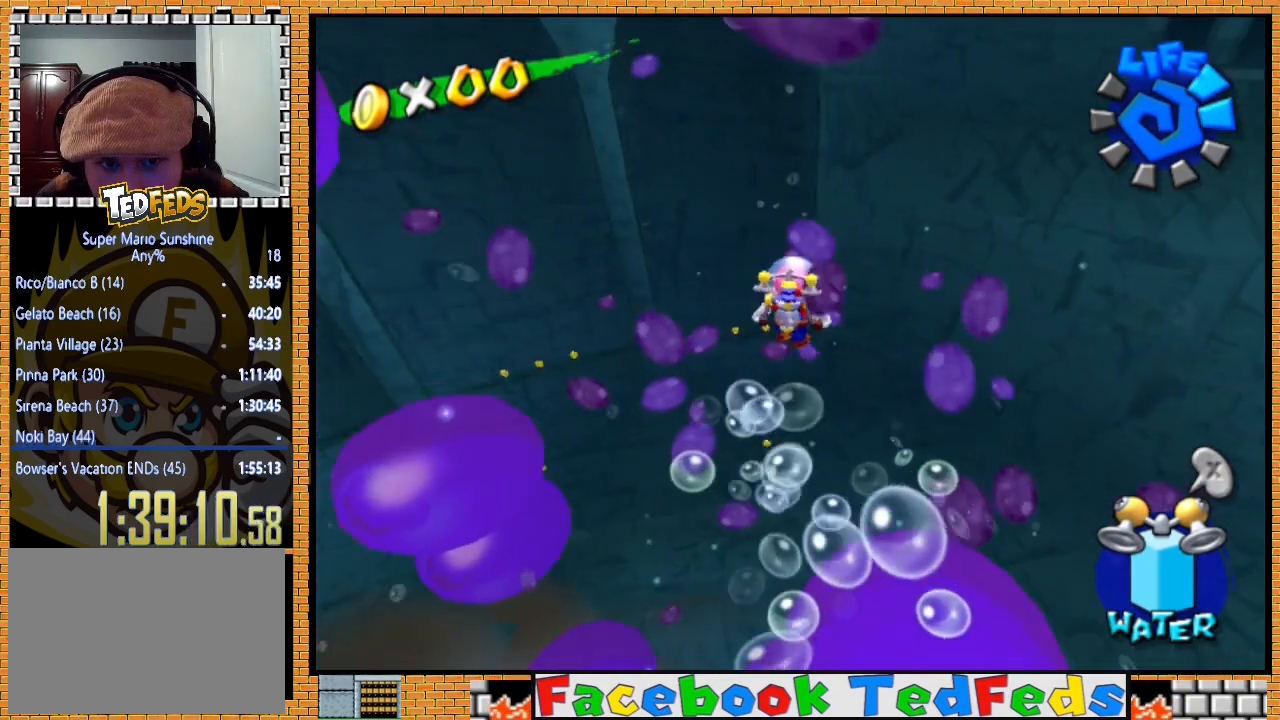
Gameplay with a controller (Xbox layout); each line is a JSON object with the inputs held at the frame after it. "events" lists button and stick changes between this image and that frame as [ms after this image, input, new state], when the widget could be followed in between.
{"buttons": [], "left_stick": "down-left", "right_stick": "center", "events": [[333, "left_stick", "down-left"]]}
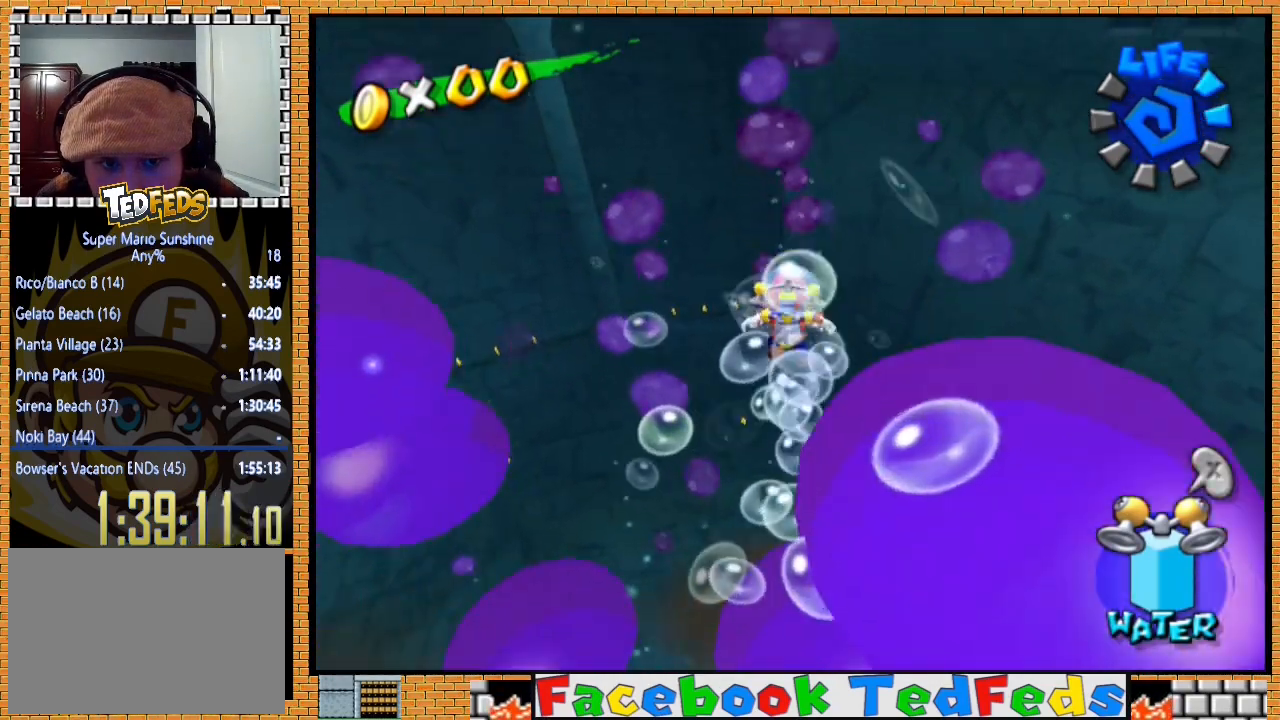
{"buttons": ["R2"], "left_stick": "up-left", "right_stick": "center", "events": [[33, "R2", "down"], [33, "left_stick", "up-left"]]}
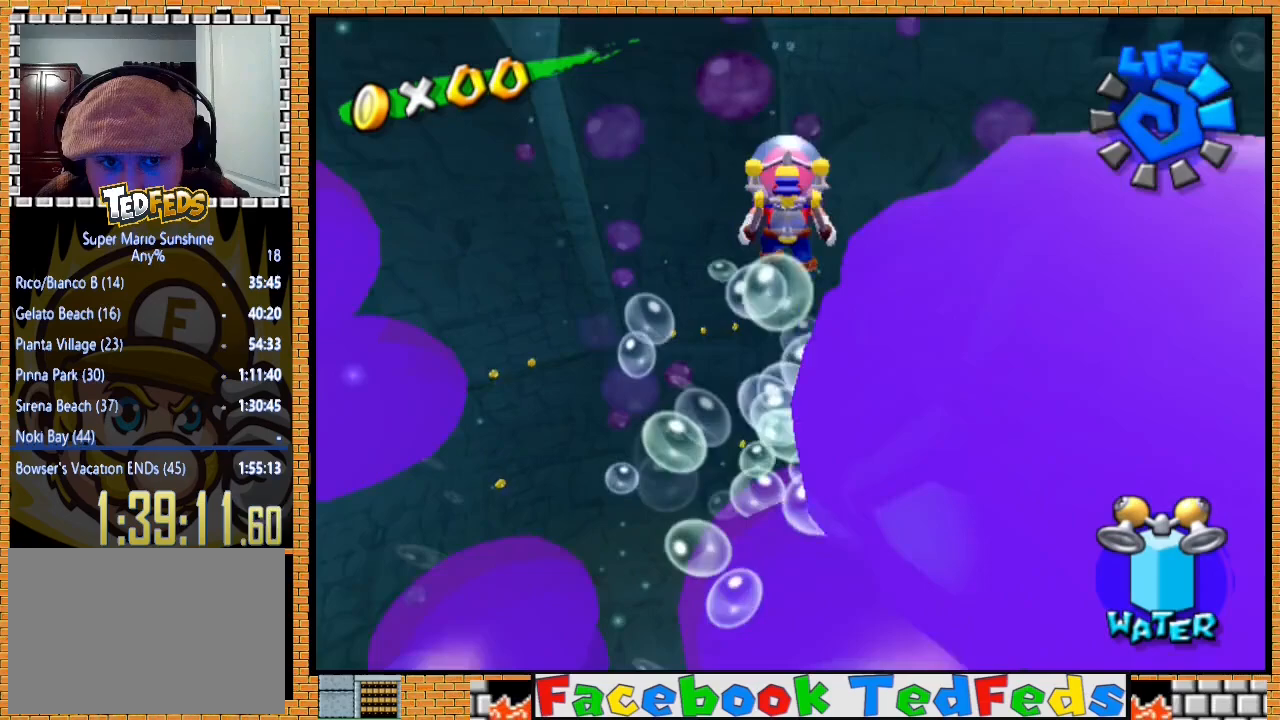
{"buttons": ["R2"], "left_stick": "up-left", "right_stick": "center", "events": [[33, "R2", "up"], [33, "left_stick", "down-left"], [467, "R2", "down"], [467, "left_stick", "up-left"]]}
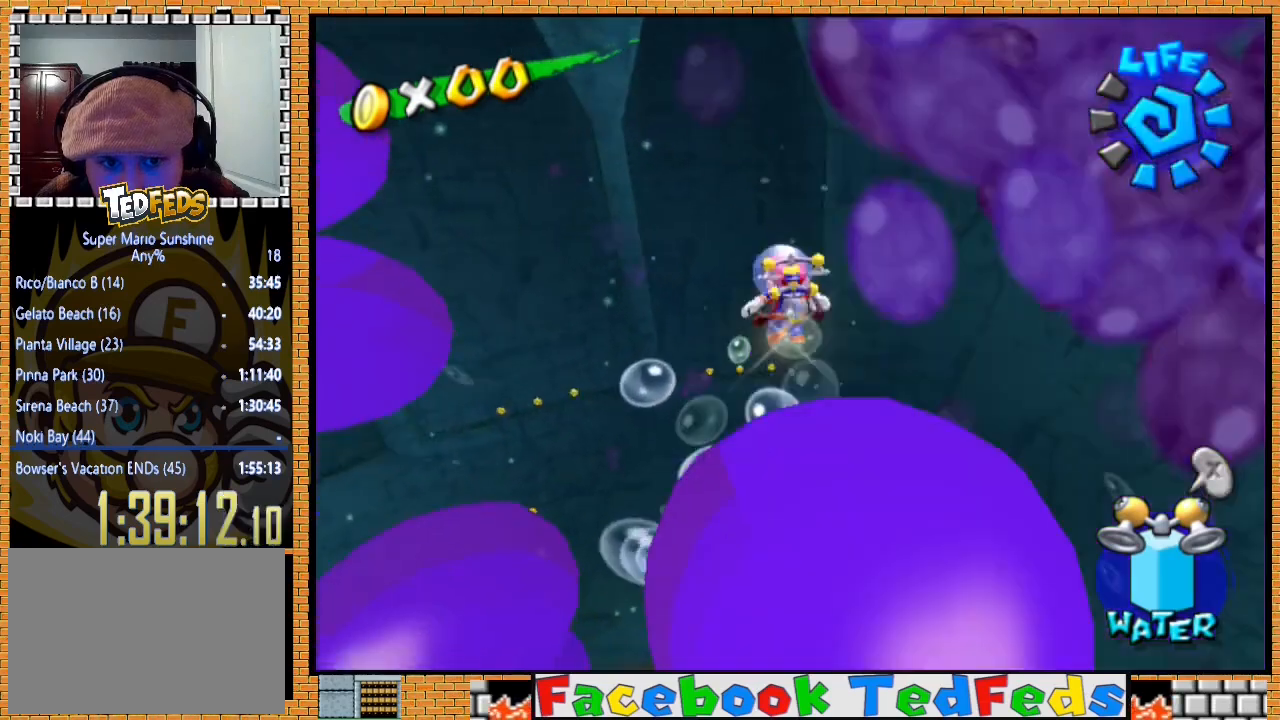
{"buttons": [], "left_stick": "down", "right_stick": "center", "events": [[300, "left_stick", "down"], [400, "R2", "up"]]}
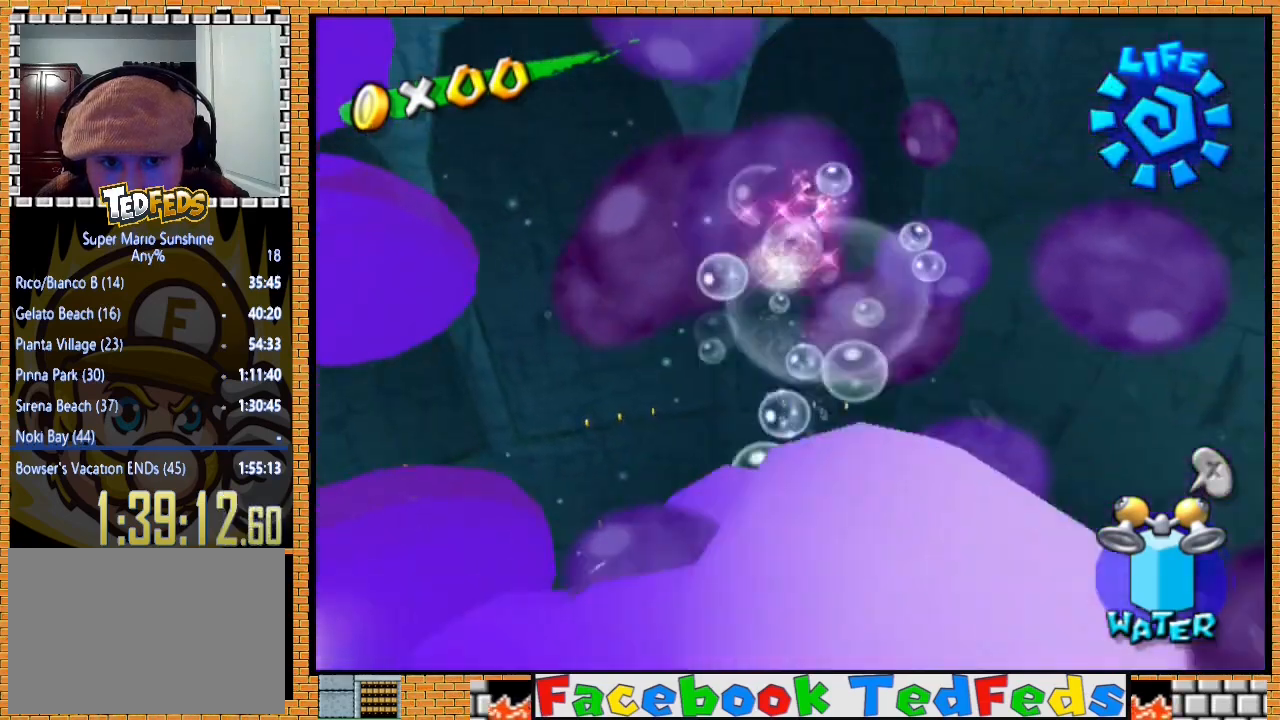
{"buttons": ["R2"], "left_stick": "down", "right_stick": "center", "events": [[167, "right_stick", "right"], [367, "left_stick", "center"], [367, "right_stick", "center"], [433, "left_stick", "down"], [467, "R2", "down"]]}
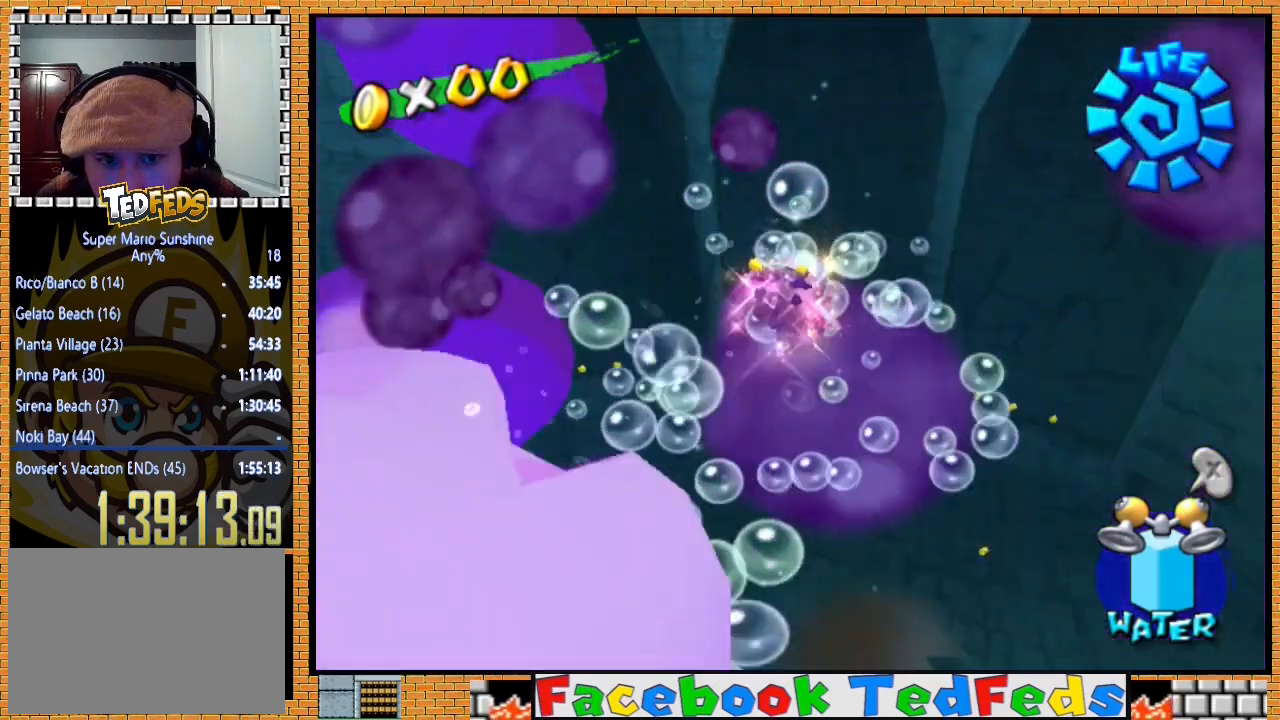
{"buttons": ["R2"], "left_stick": "down-left", "right_stick": "down", "events": [[200, "left_stick", "down-left"], [267, "right_stick", "down"]]}
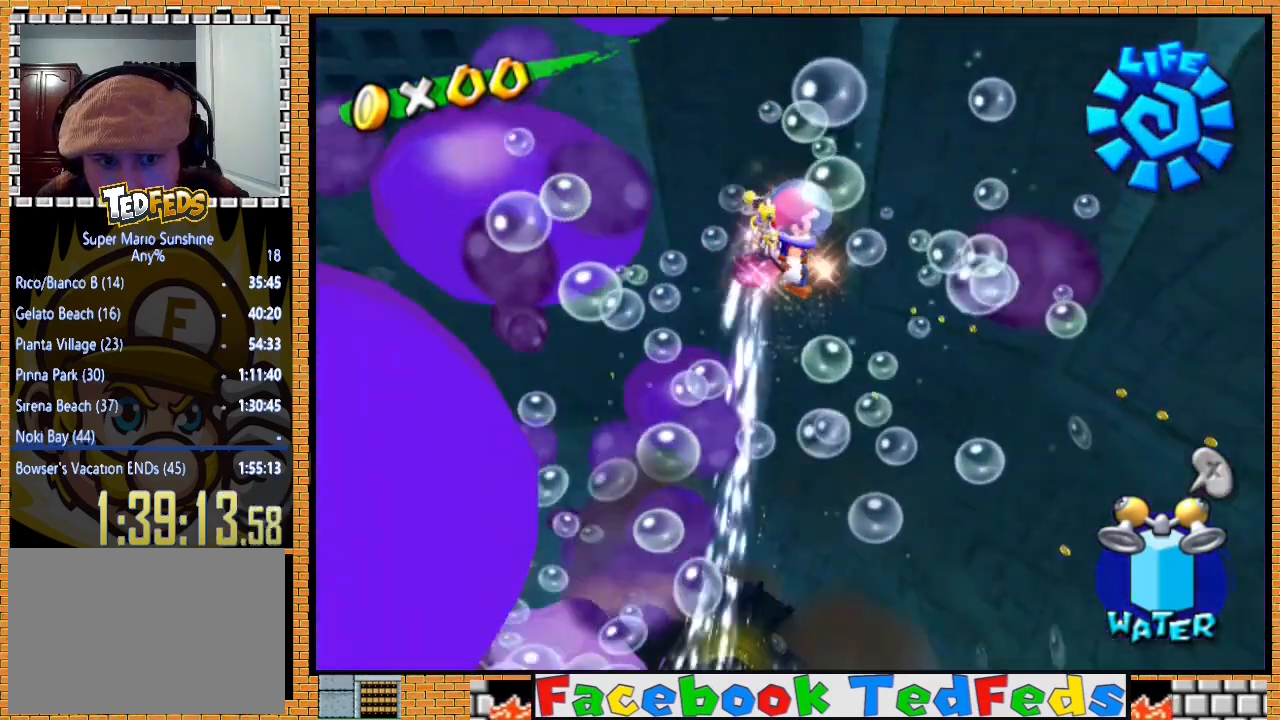
{"buttons": ["R2"], "left_stick": "down-left", "right_stick": "center", "events": [[200, "right_stick", "right"], [267, "right_stick", "center"]]}
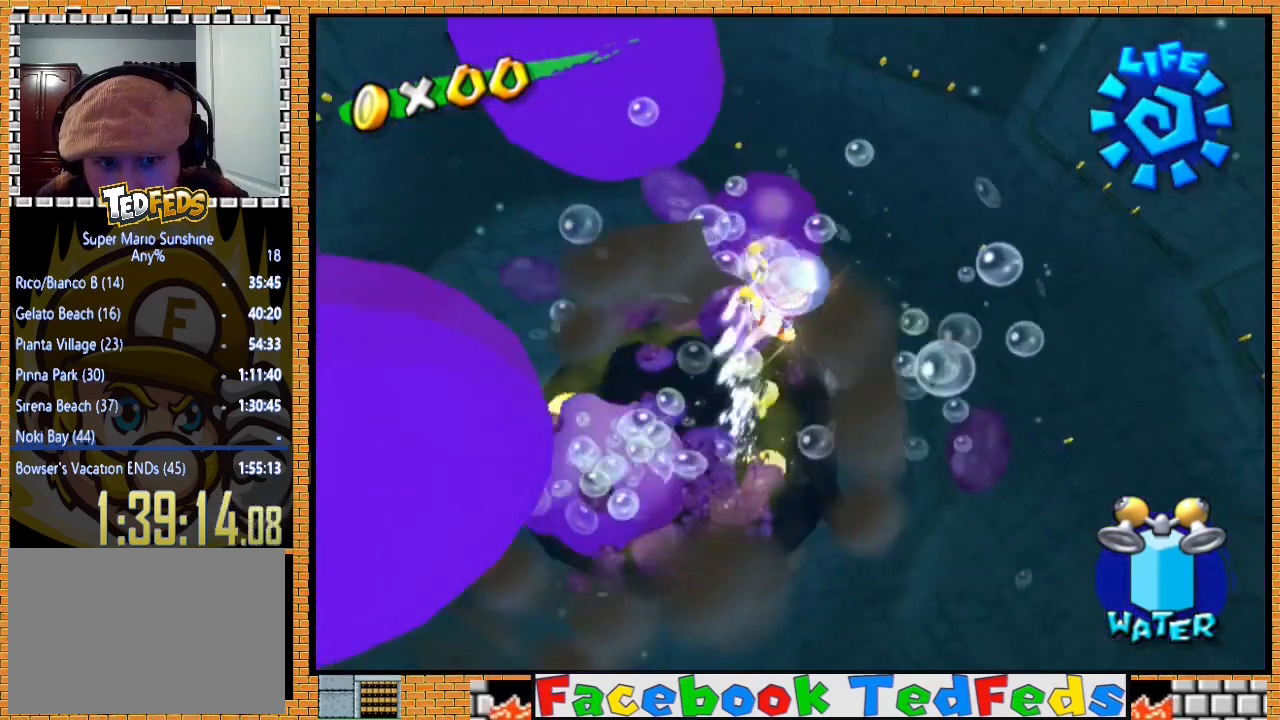
{"buttons": [], "left_stick": "down-left", "right_stick": "center", "events": [[300, "R2", "up"]]}
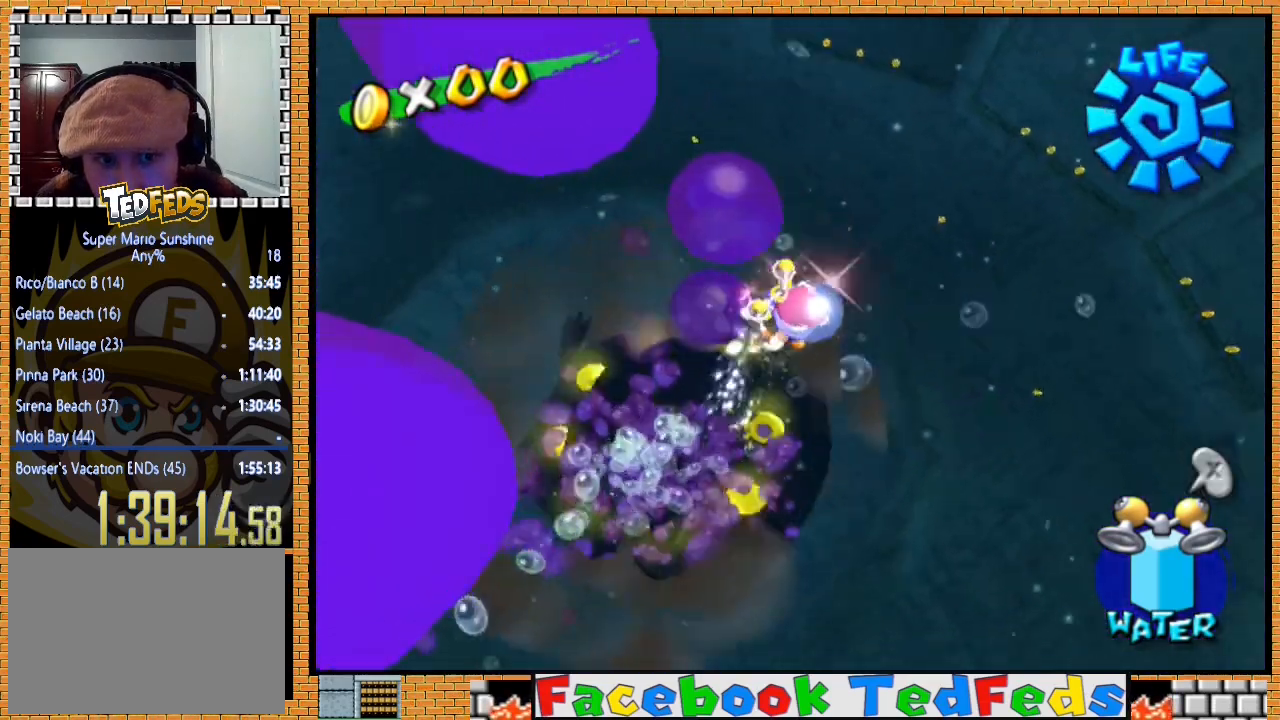
{"buttons": [], "left_stick": "left", "right_stick": "center", "events": [[233, "left_stick", "left"]]}
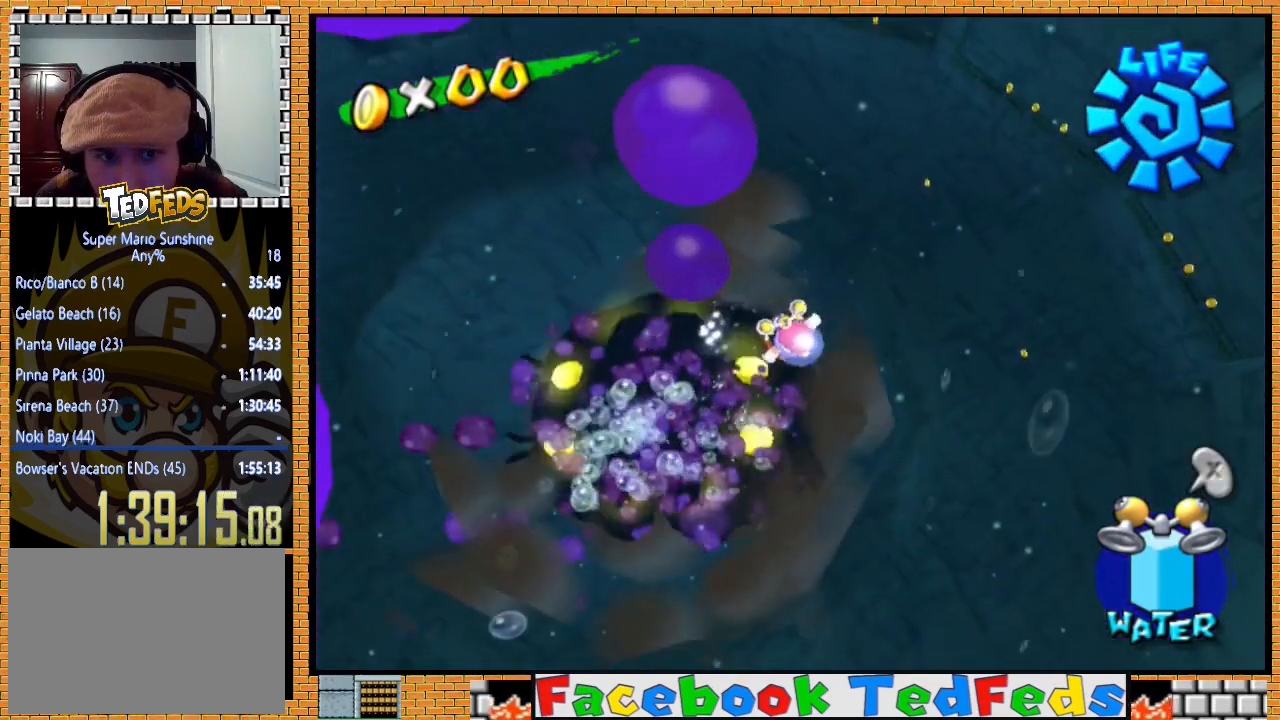
{"buttons": [], "left_stick": "left", "right_stick": "center", "events": [[300, "right_stick", "right"], [433, "right_stick", "center"]]}
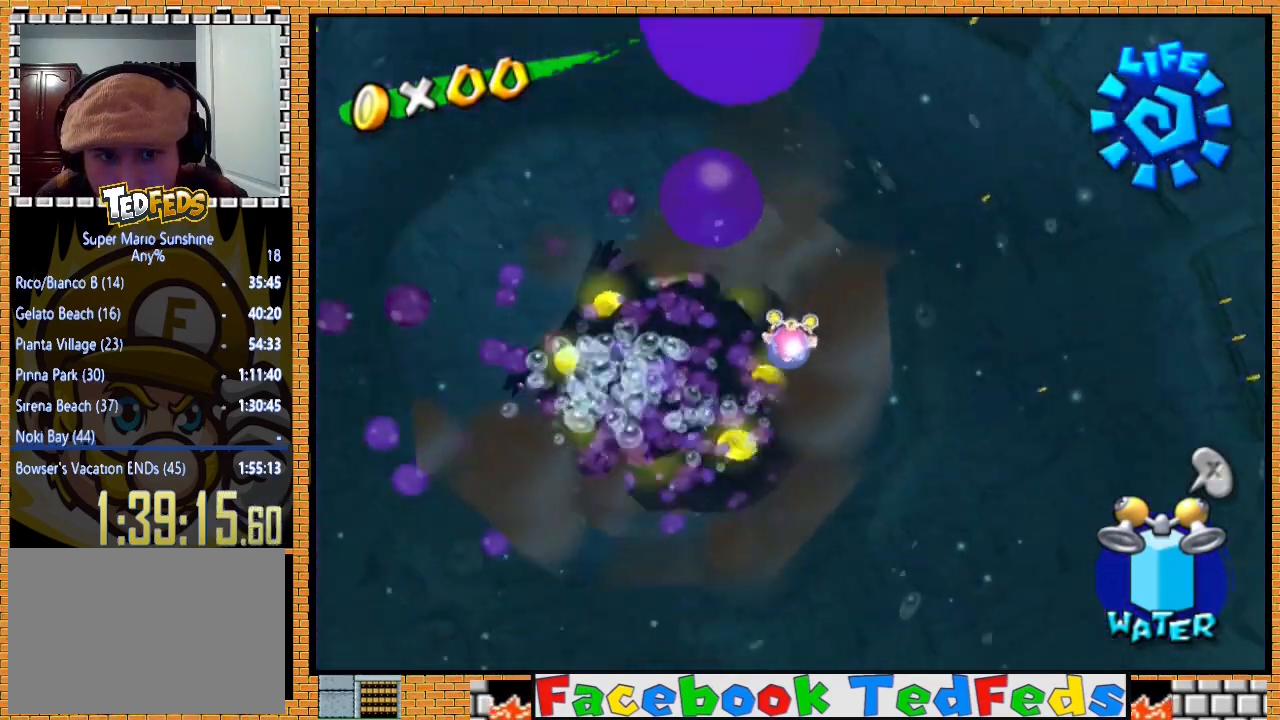
{"buttons": [], "left_stick": "up-left", "right_stick": "center", "events": [[167, "left_stick", "up-left"]]}
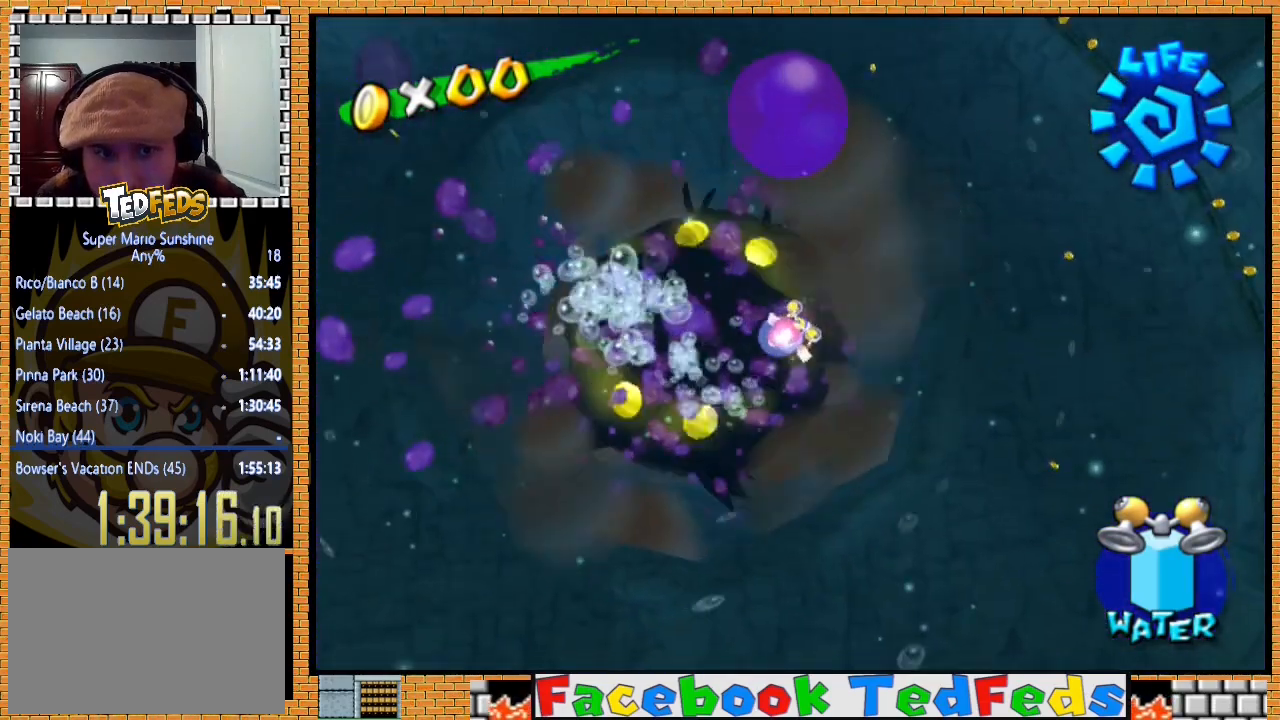
{"buttons": [], "left_stick": "up-right", "right_stick": "center", "events": [[133, "left_stick", "up"], [367, "left_stick", "up-right"]]}
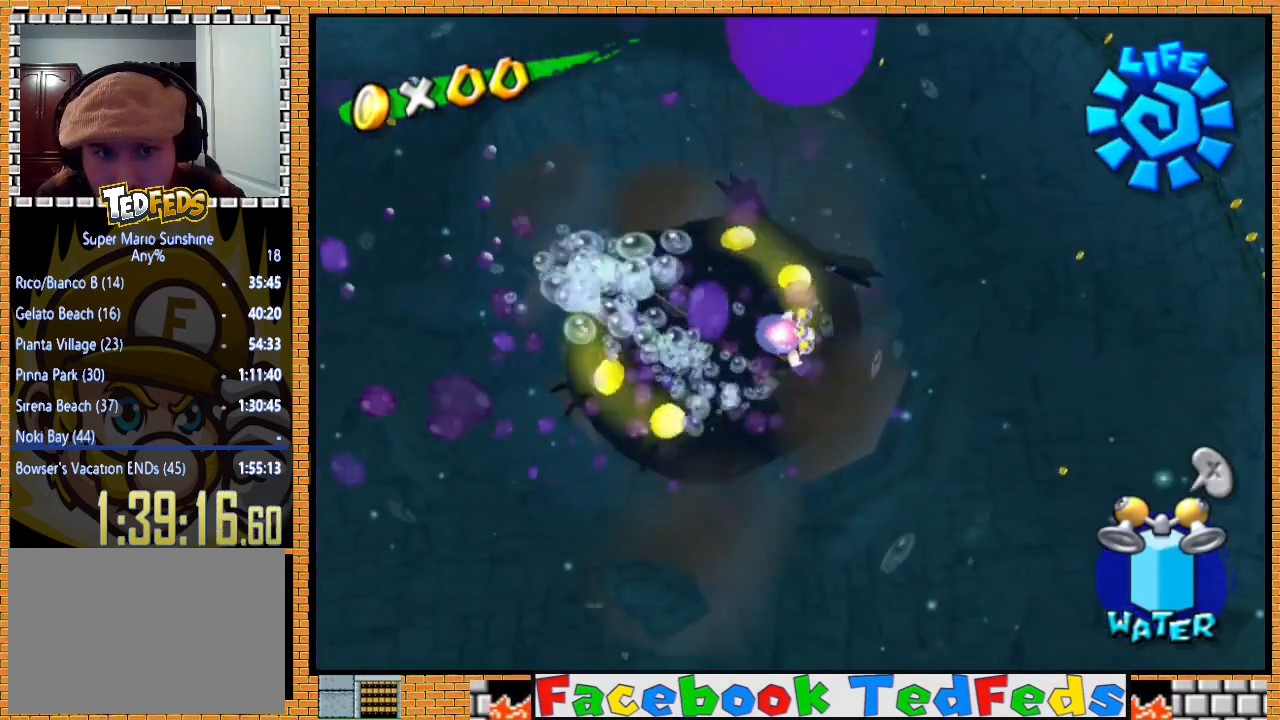
{"buttons": ["R2"], "left_stick": "up-right", "right_stick": "center", "events": [[433, "R2", "down"]]}
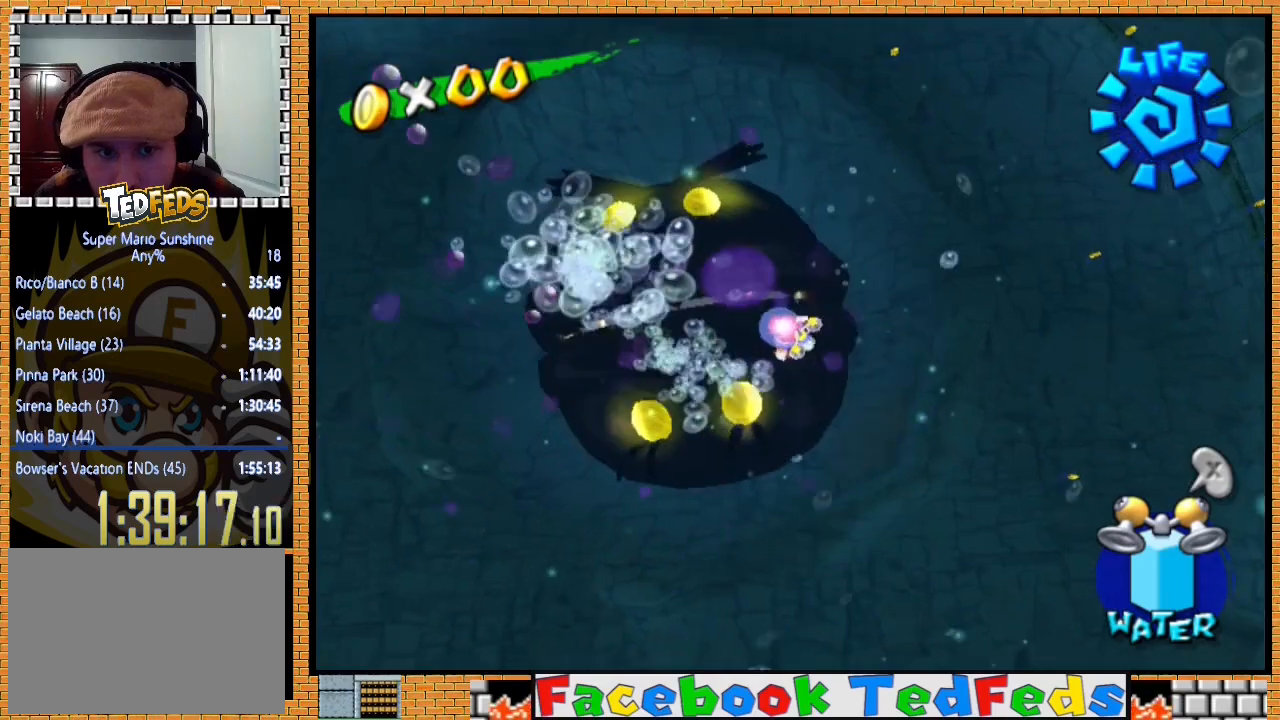
{"buttons": ["R2"], "left_stick": "up", "right_stick": "center", "events": [[67, "left_stick", "up-left"], [400, "left_stick", "up"]]}
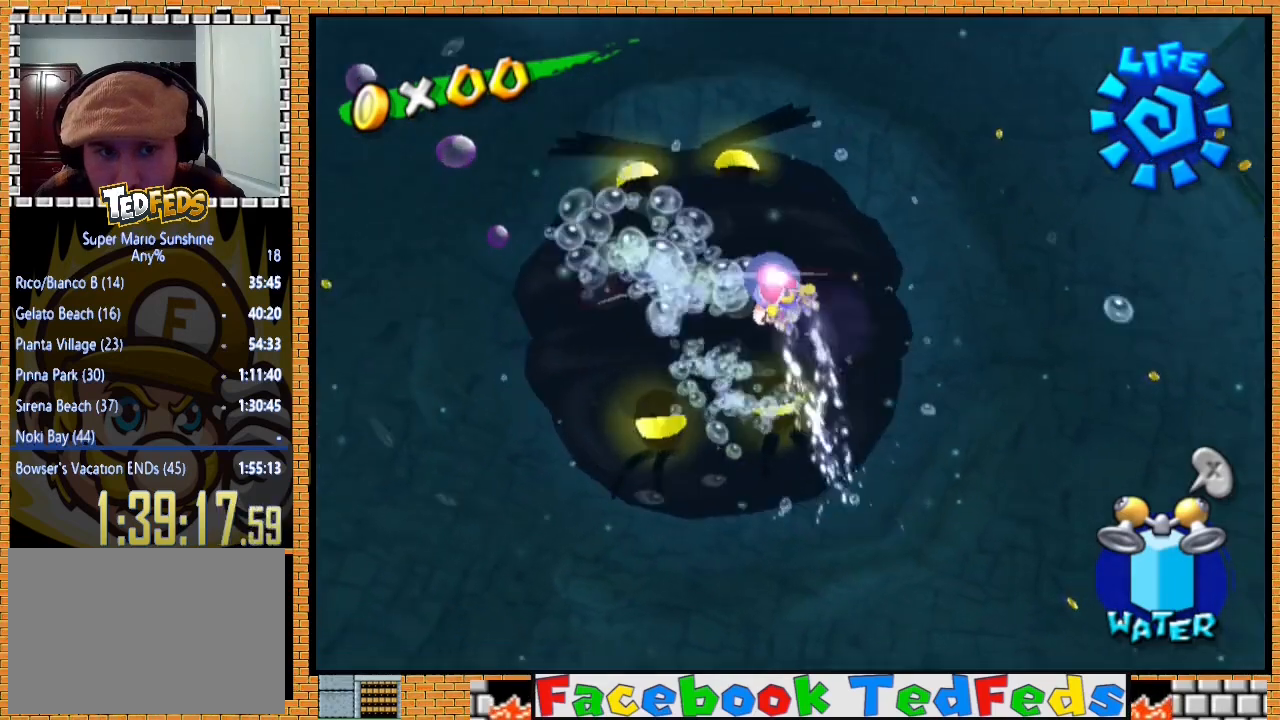
{"buttons": ["R2"], "left_stick": "up-left", "right_stick": "center", "events": [[233, "left_stick", "up-left"]]}
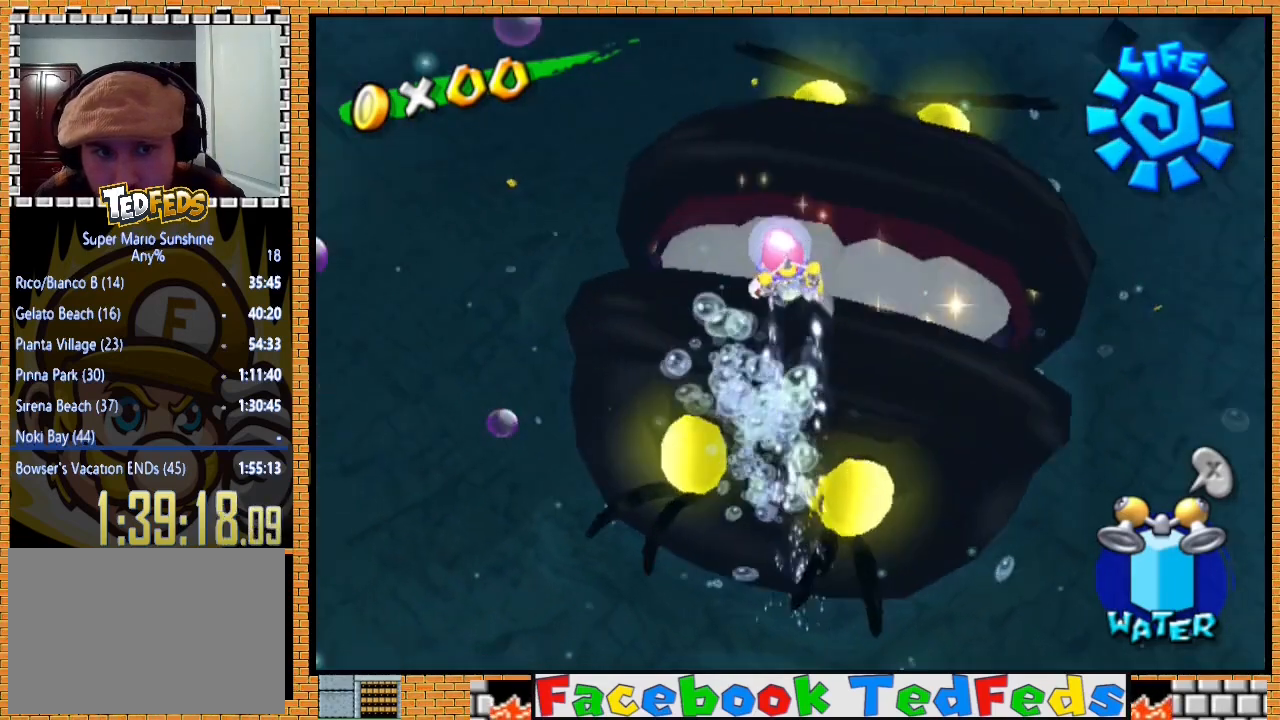
{"buttons": ["R2"], "left_stick": "up-left", "right_stick": "center", "events": [[100, "left_stick", "left"], [200, "R2", "up"], [300, "left_stick", "up-left"], [433, "R2", "down"]]}
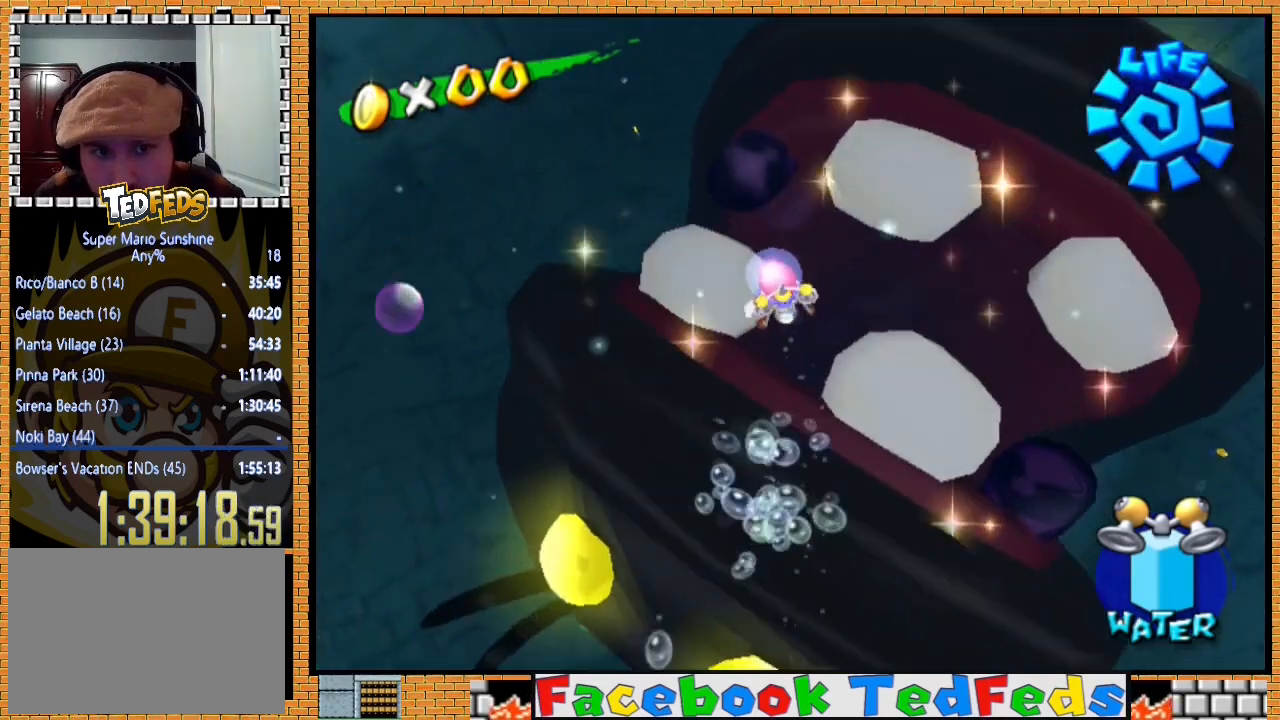
{"buttons": [], "left_stick": "down-left", "right_stick": "center", "events": [[200, "left_stick", "left"], [367, "left_stick", "down-left"], [467, "R2", "up"]]}
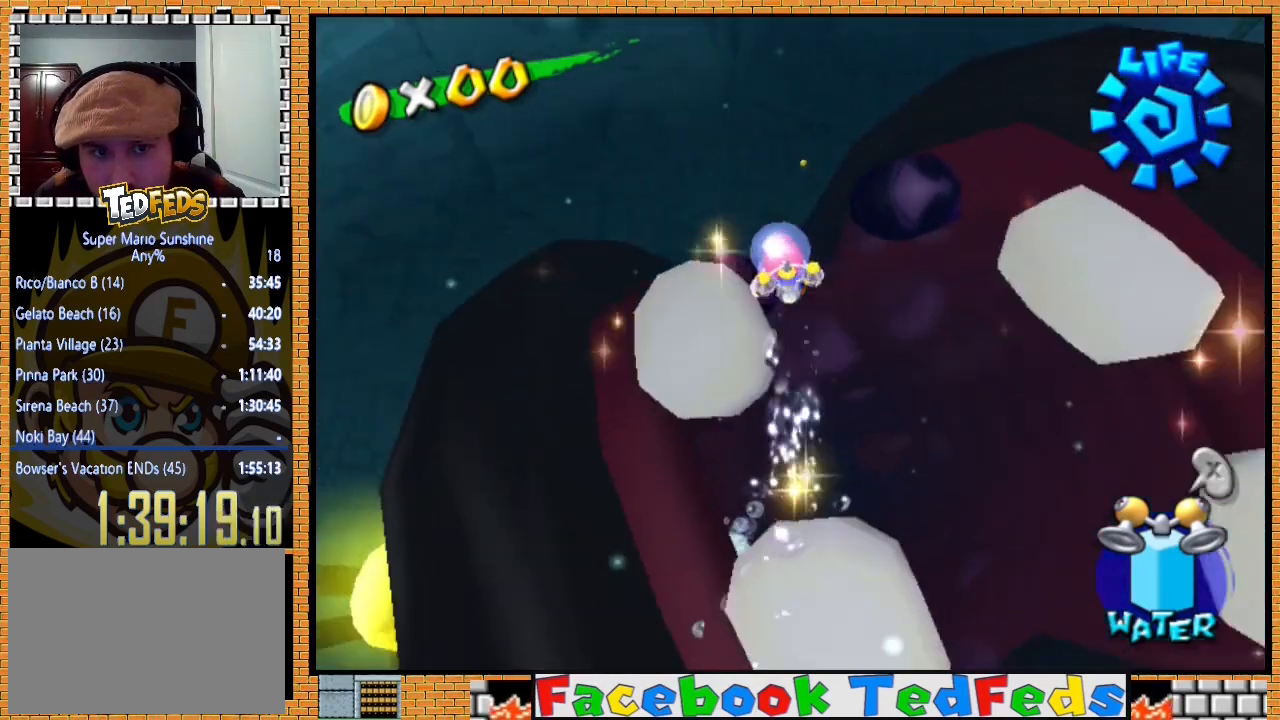
{"buttons": [], "left_stick": "right", "right_stick": "center", "events": [[67, "left_stick", "center"], [200, "R2", "down"], [200, "left_stick", "down-right"], [300, "left_stick", "right"], [467, "R2", "up"]]}
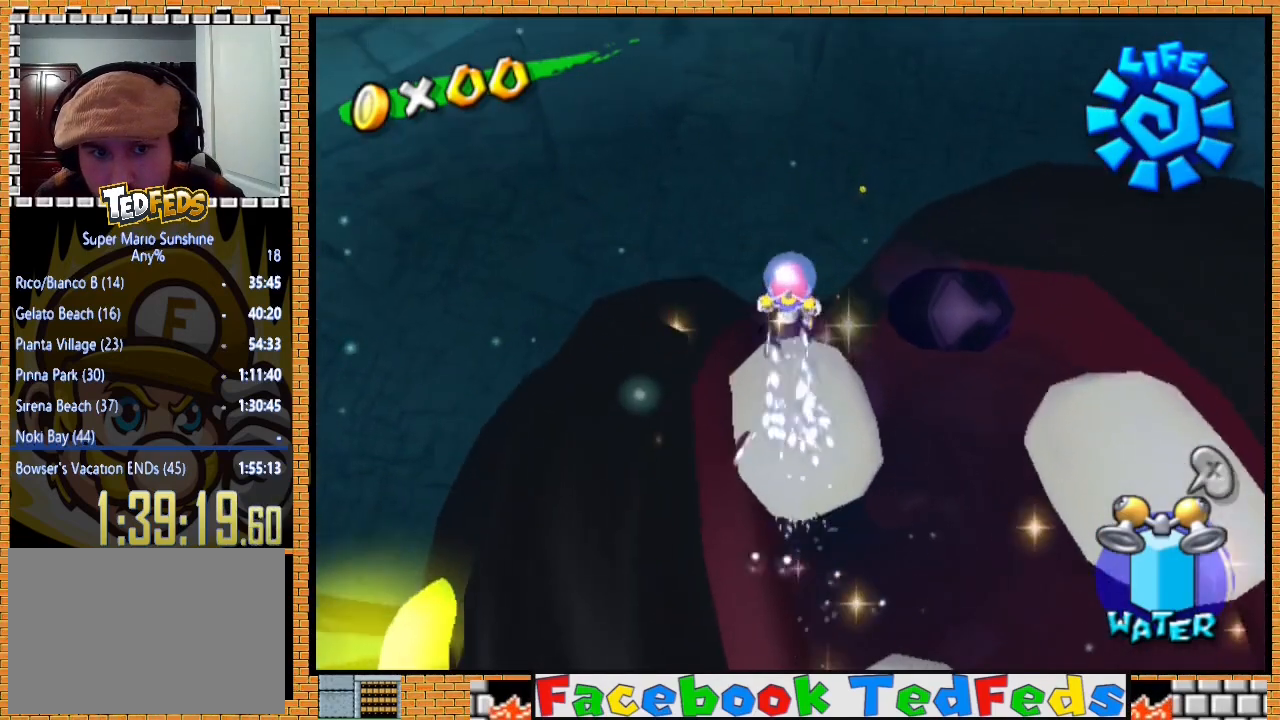
{"buttons": [], "left_stick": "right", "right_stick": "center", "events": []}
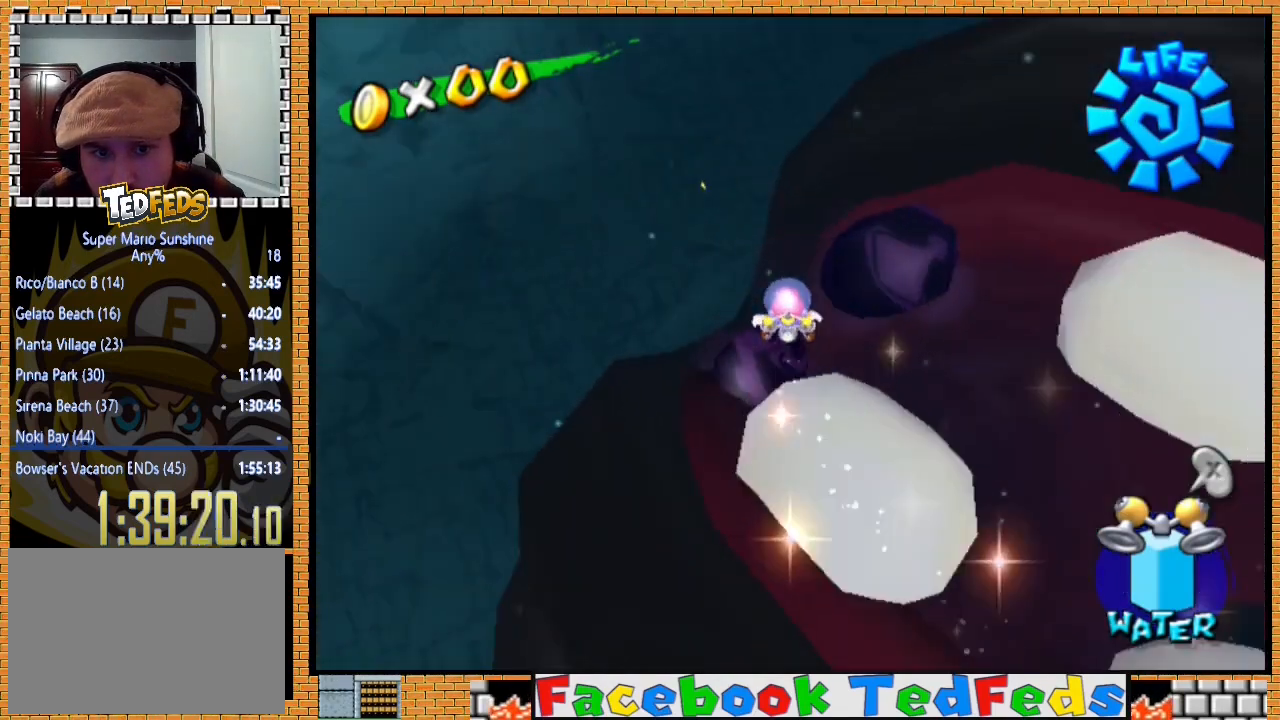
{"buttons": ["R2"], "left_stick": "right", "right_stick": "center", "events": [[67, "left_stick", "up-right"], [233, "R2", "down"], [367, "left_stick", "right"]]}
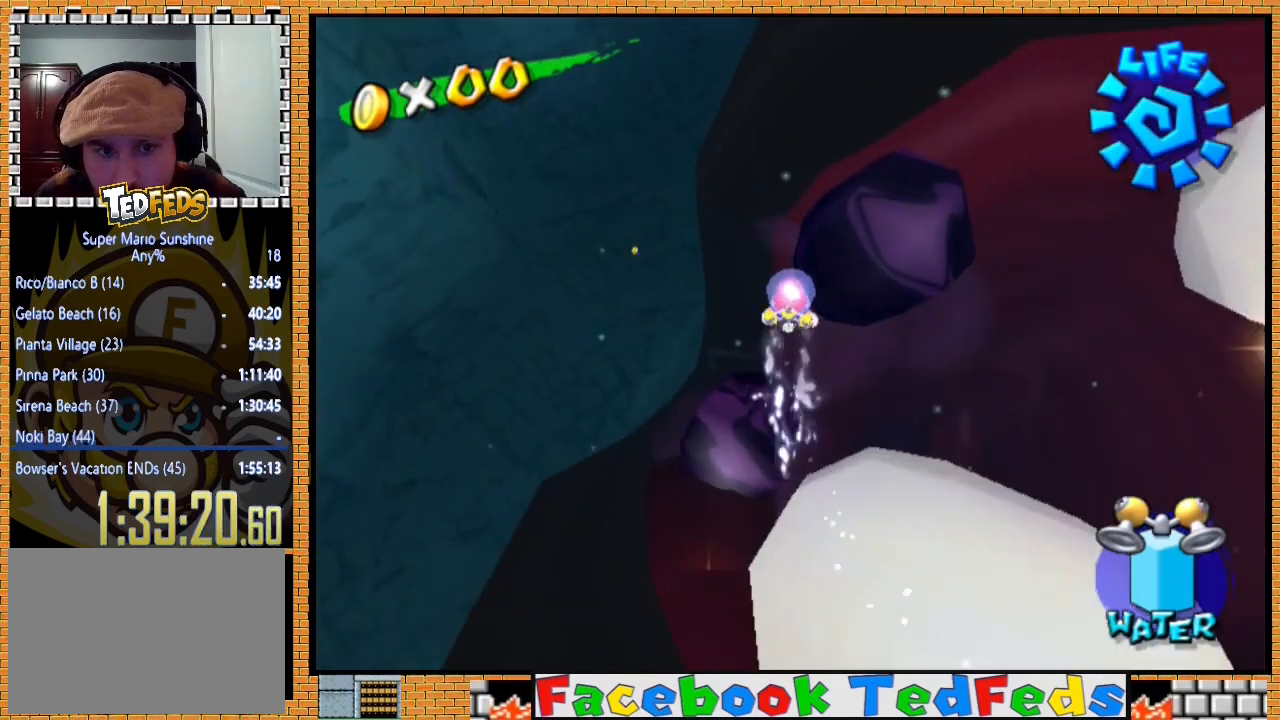
{"buttons": ["R2"], "left_stick": "down-left", "right_stick": "center", "events": [[33, "left_stick", "down"], [500, "left_stick", "down-left"]]}
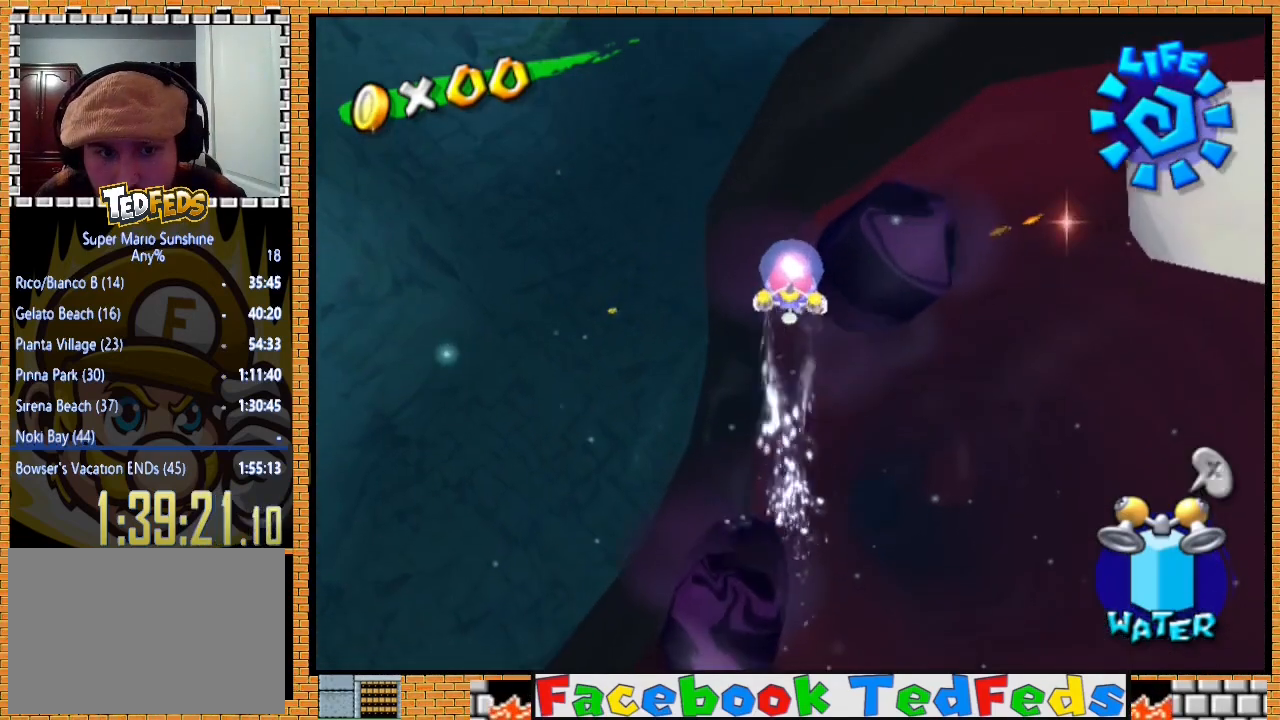
{"buttons": [], "left_stick": "down-left", "right_stick": "center", "events": [[333, "R2", "up"]]}
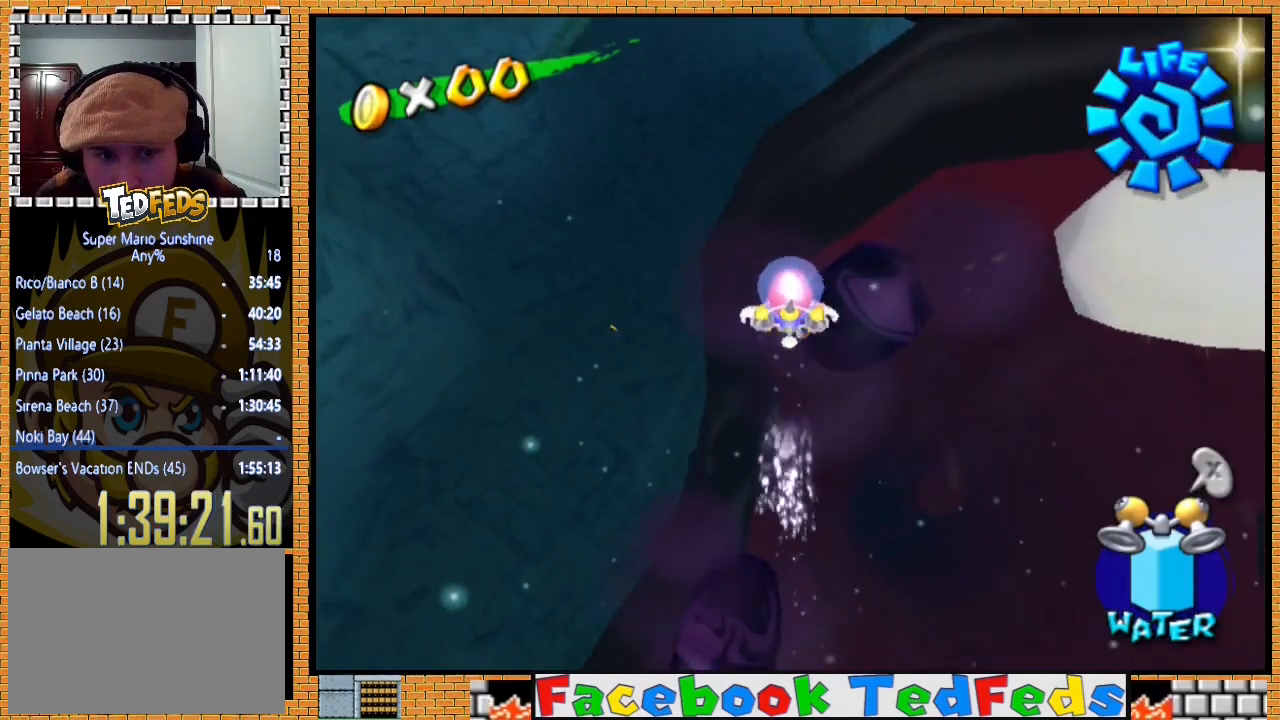
{"buttons": [], "left_stick": "down-left", "right_stick": "center", "events": [[267, "R2", "down"], [500, "R2", "up"]]}
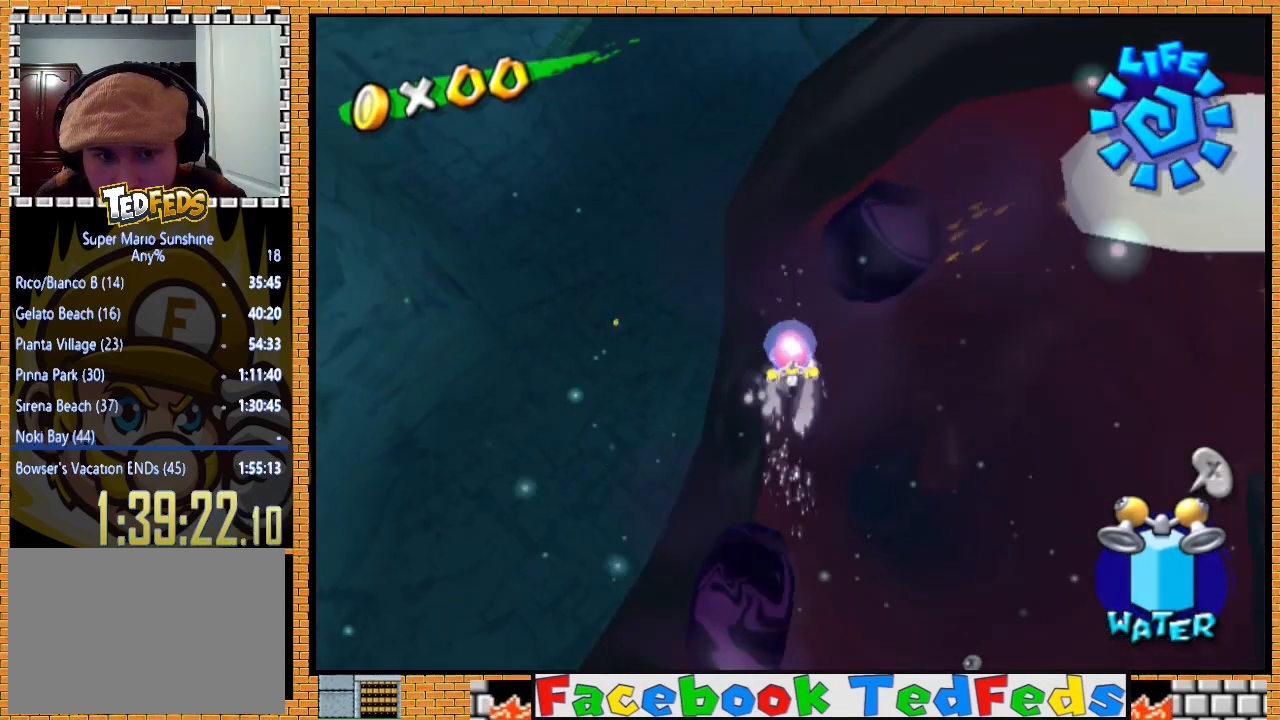
{"buttons": [], "left_stick": "down-left", "right_stick": "center", "events": []}
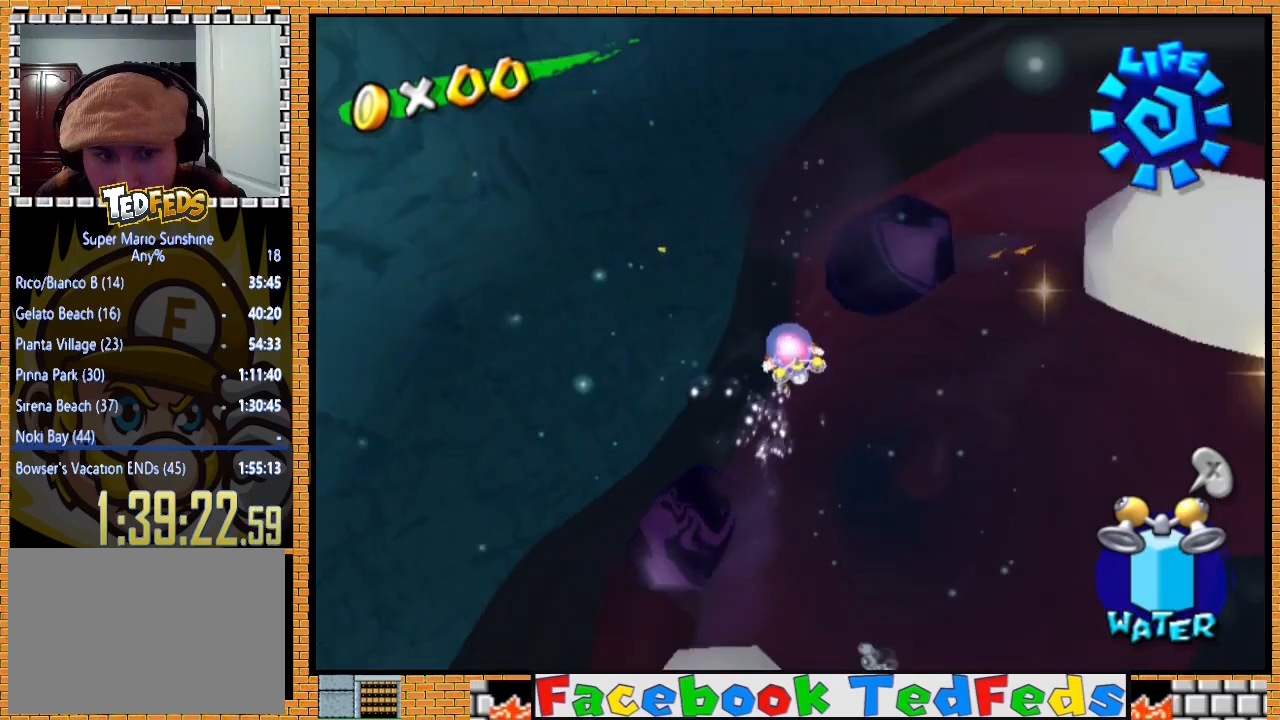
{"buttons": [], "left_stick": "left", "right_stick": "center", "events": [[167, "left_stick", "left"], [333, "right_stick", "right"], [433, "right_stick", "center"]]}
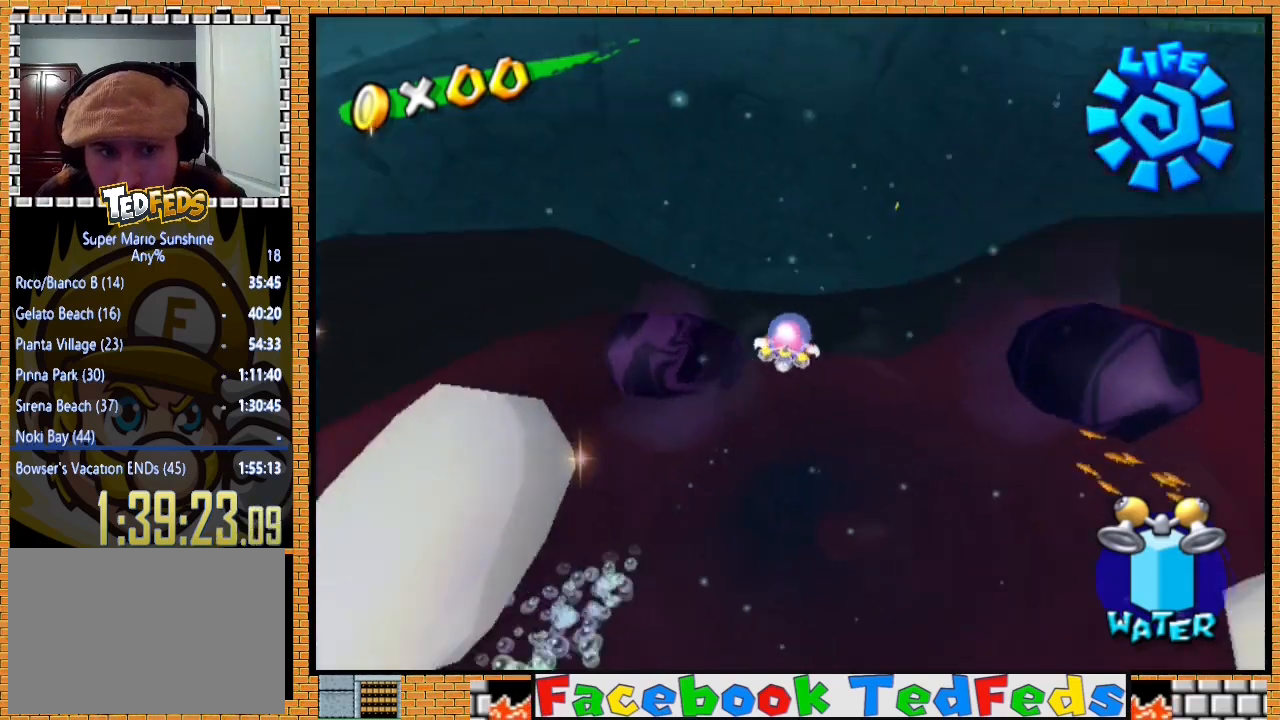
{"buttons": ["R2"], "left_stick": "up-left", "right_stick": "right", "events": [[100, "left_stick", "up-left"], [200, "R2", "down"], [467, "right_stick", "right"]]}
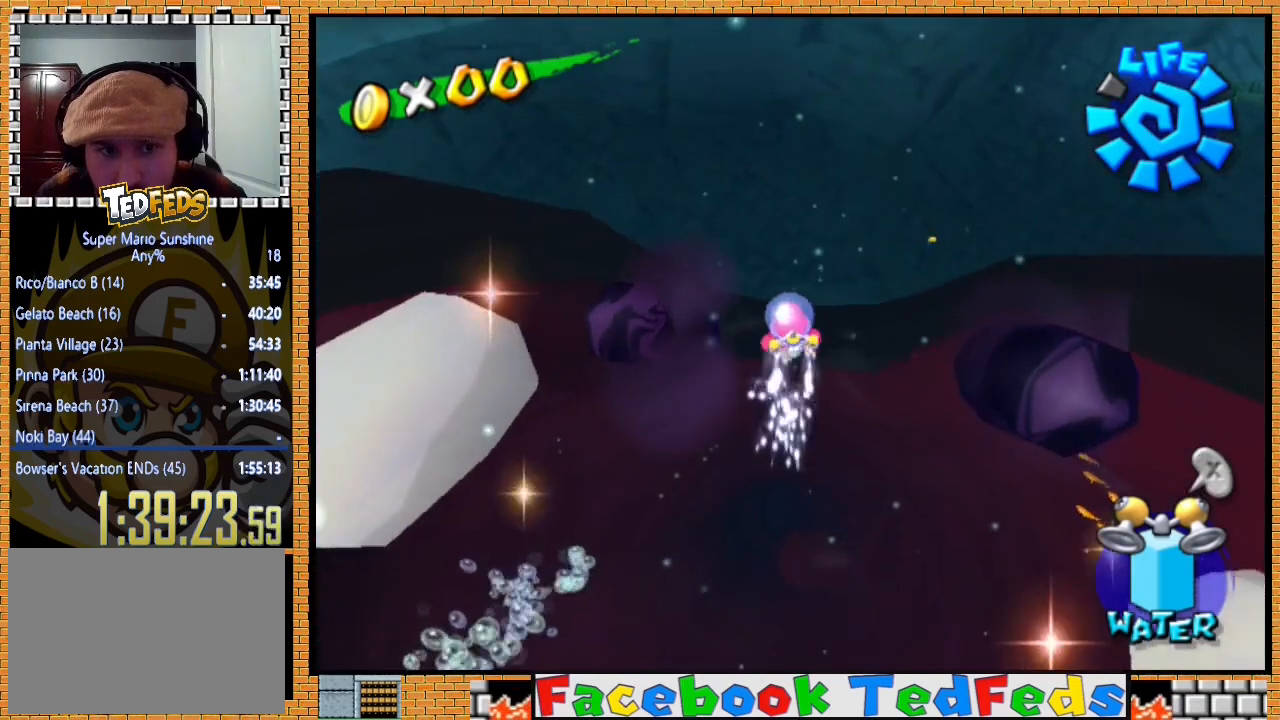
{"buttons": [], "left_stick": "up-left", "right_stick": "center", "events": [[100, "right_stick", "center"], [233, "R2", "up"]]}
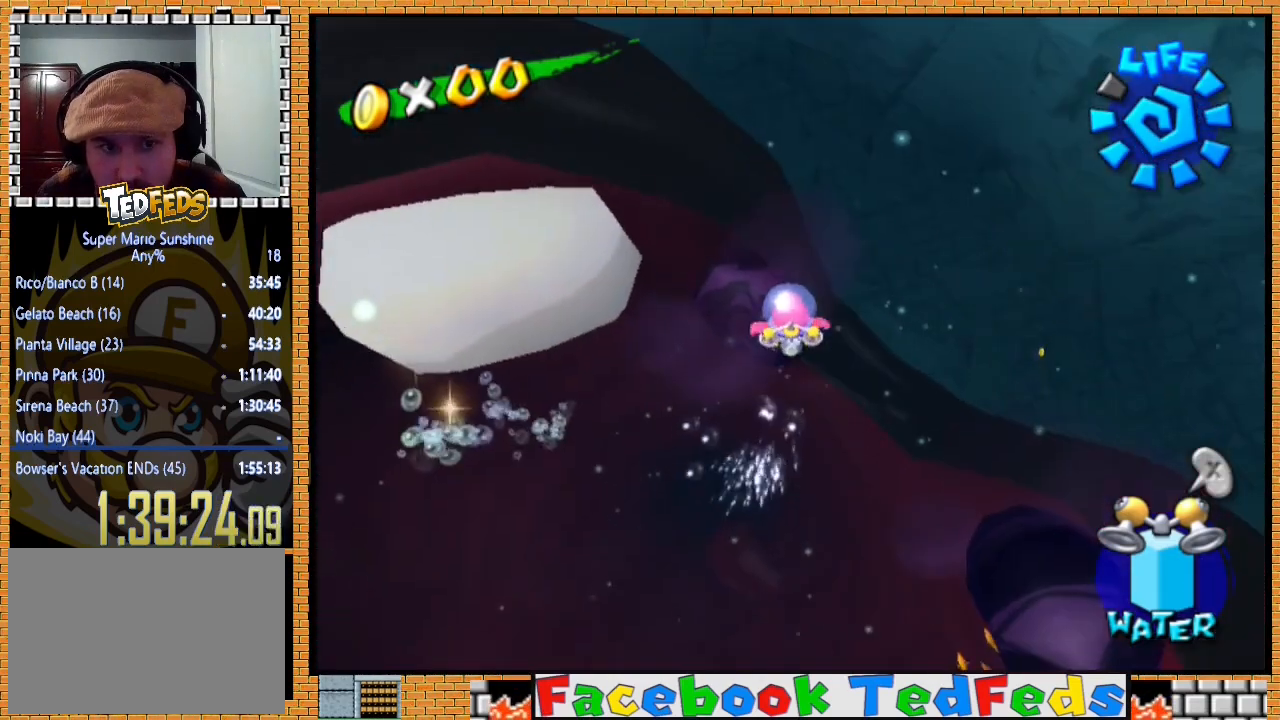
{"buttons": ["R2"], "left_stick": "up-left", "right_stick": "center", "events": [[433, "R2", "down"]]}
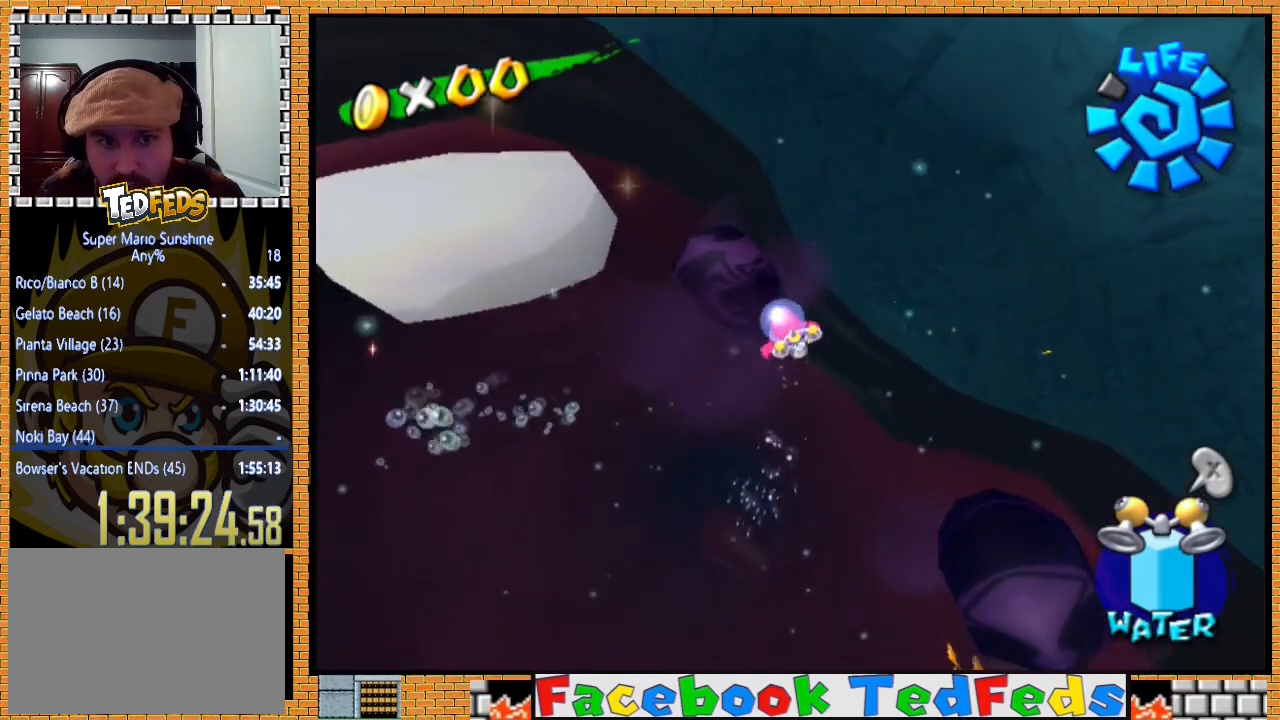
{"buttons": [], "left_stick": "up-left", "right_stick": "center", "events": [[267, "R2", "up"]]}
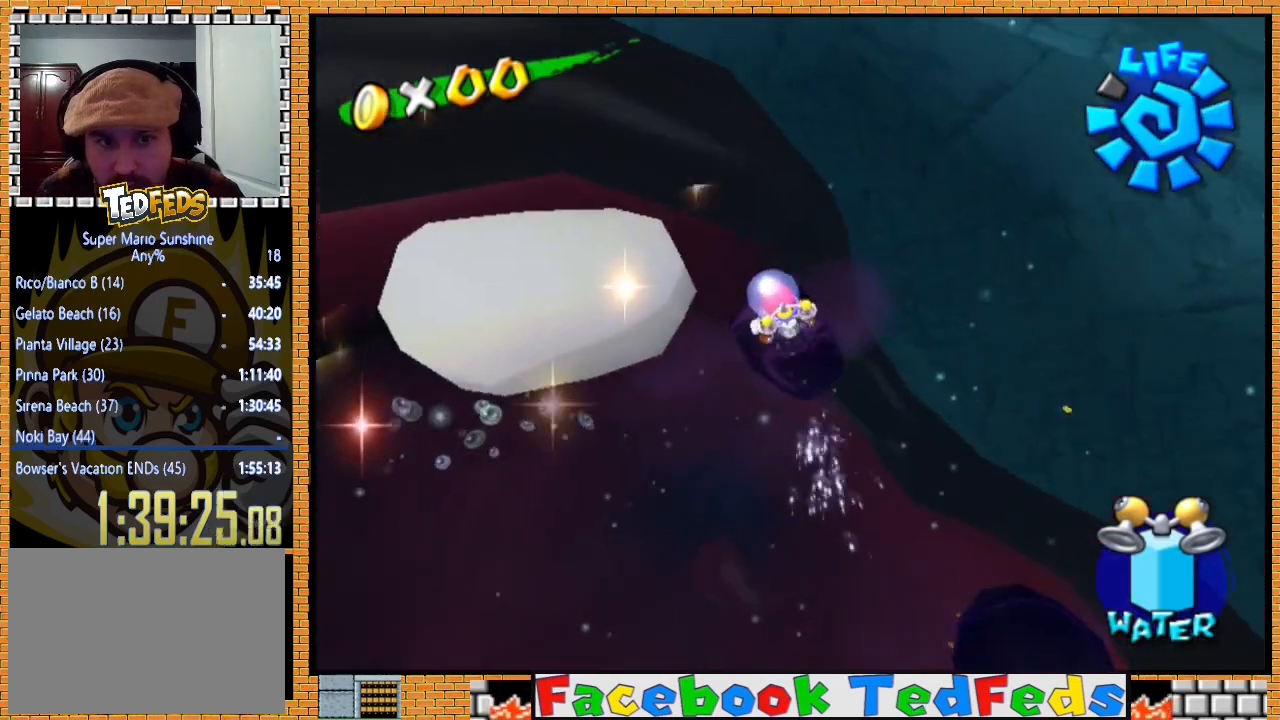
{"buttons": ["R2"], "left_stick": "center", "right_stick": "center", "events": [[33, "R2", "down"], [33, "left_stick", "up"], [167, "left_stick", "down"], [400, "left_stick", "down-left"], [500, "left_stick", "center"]]}